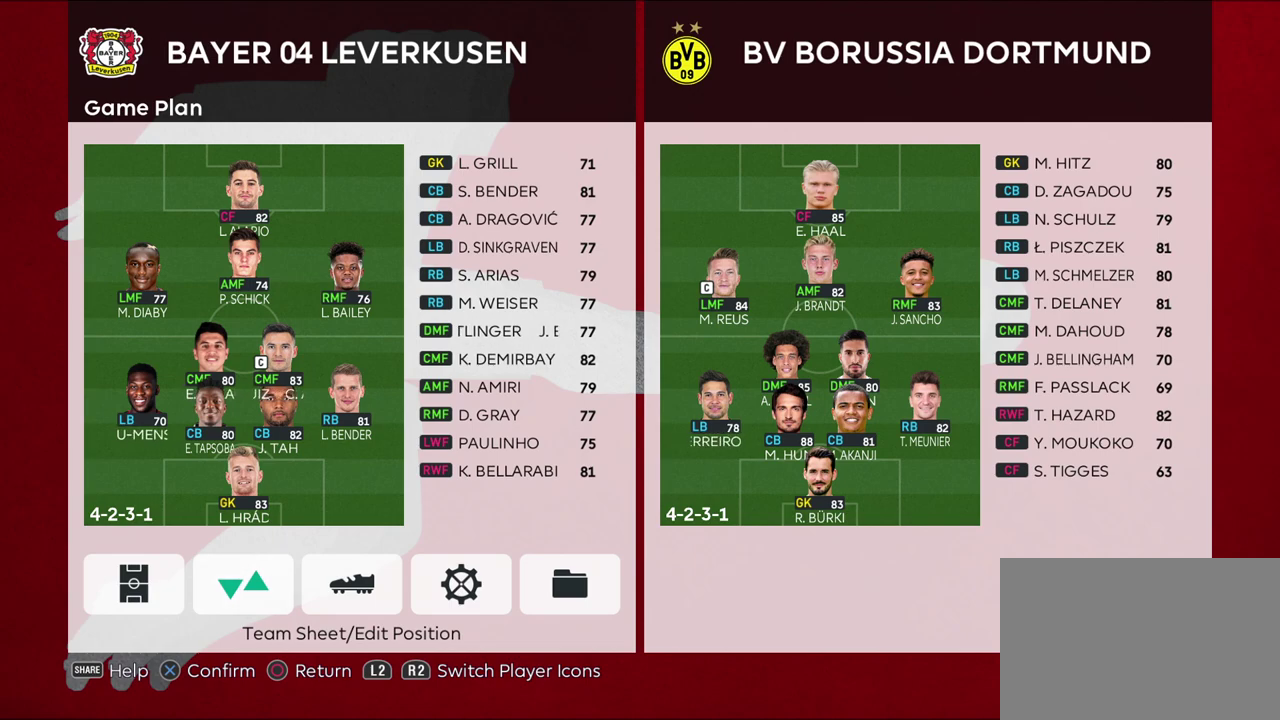
Gameplay with a controller (PlayStation layout); each line is a JSON object with the inputs held at the frame after it (dt_ms = milliseconds from this image to that frame). "events" lists button and stick changes between this image and that frame as [ms after this image, input, new state], when the widget could be followed in between.
{"dt_ms": 500, "buttons": [], "left_stick": "left", "right_stick": "center", "events": [[333, "left_stick", "left"]]}
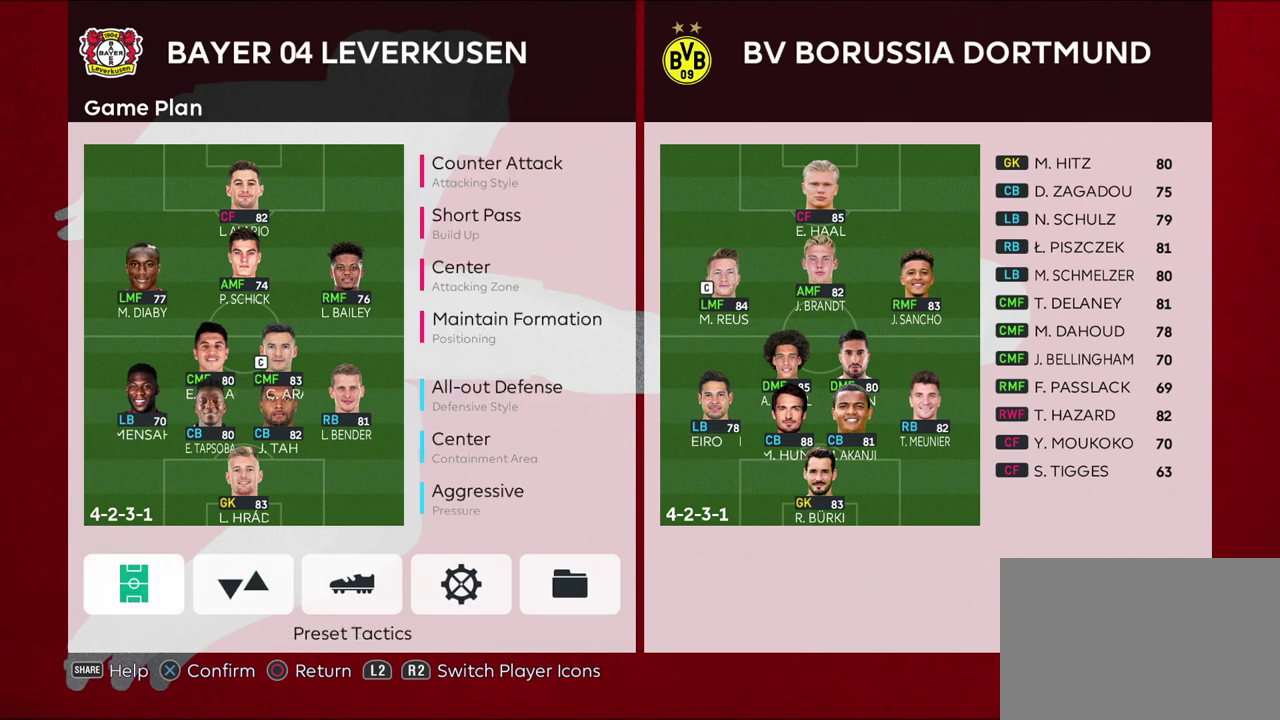
{"dt_ms": 500, "buttons": [], "left_stick": "center", "right_stick": "center", "events": [[83, "left_stick", "center"], [183, "CROSS", "down"], [333, "CROSS", "up"]]}
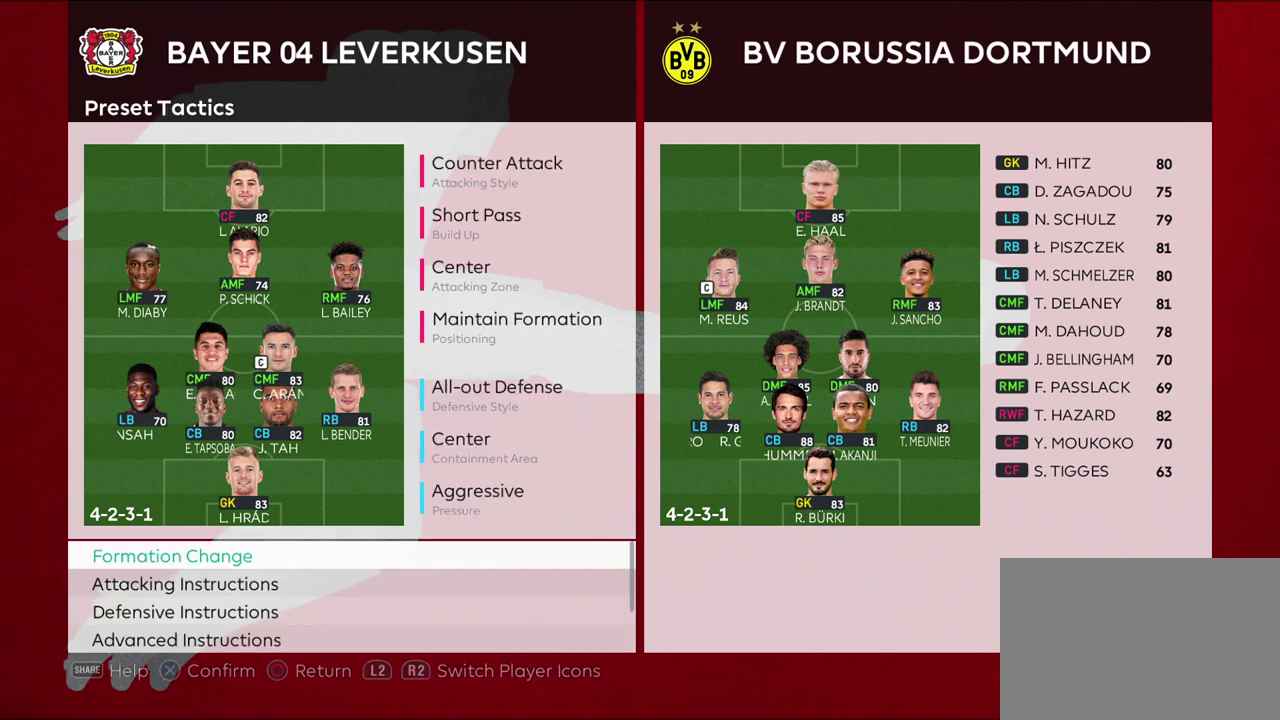
{"dt_ms": 300, "buttons": [], "left_stick": "center", "right_stick": "center", "events": [[67, "CROSS", "down"], [217, "CROSS", "up"]]}
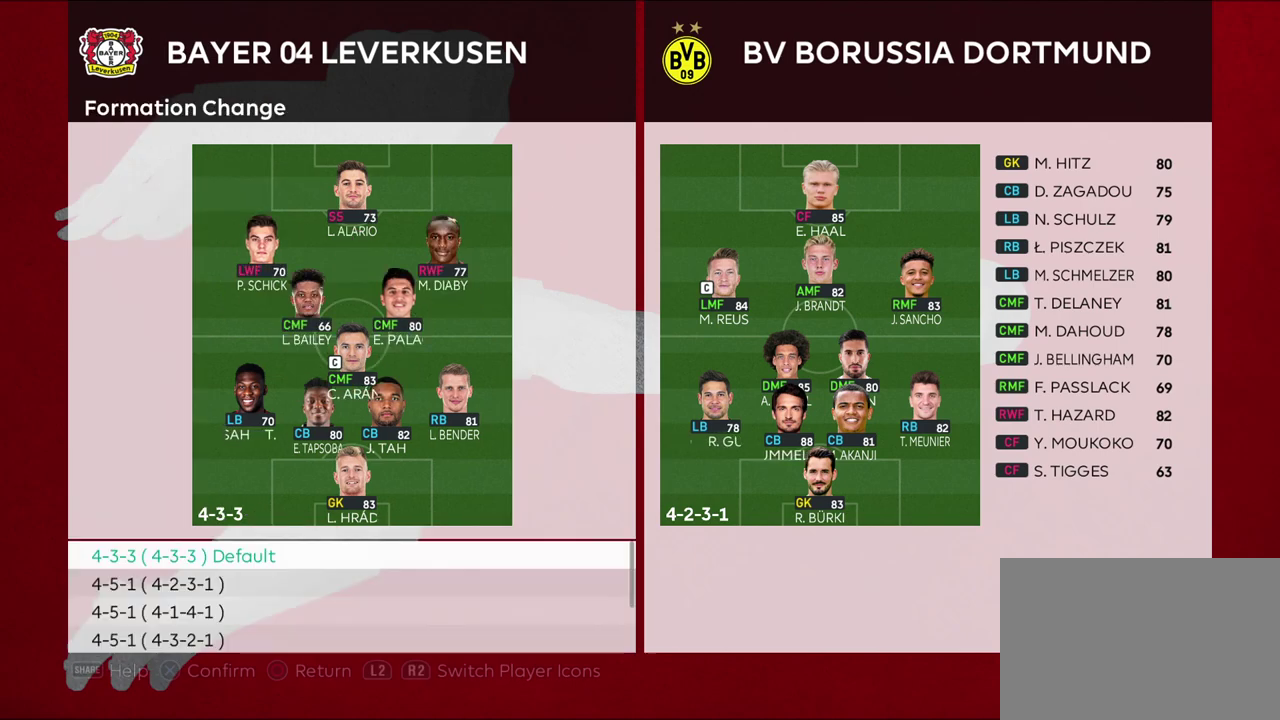
{"dt_ms": 700, "buttons": [], "left_stick": "center", "right_stick": "center", "events": [[367, "DPAD_DOWN", "down"], [450, "DPAD_DOWN", "up"]]}
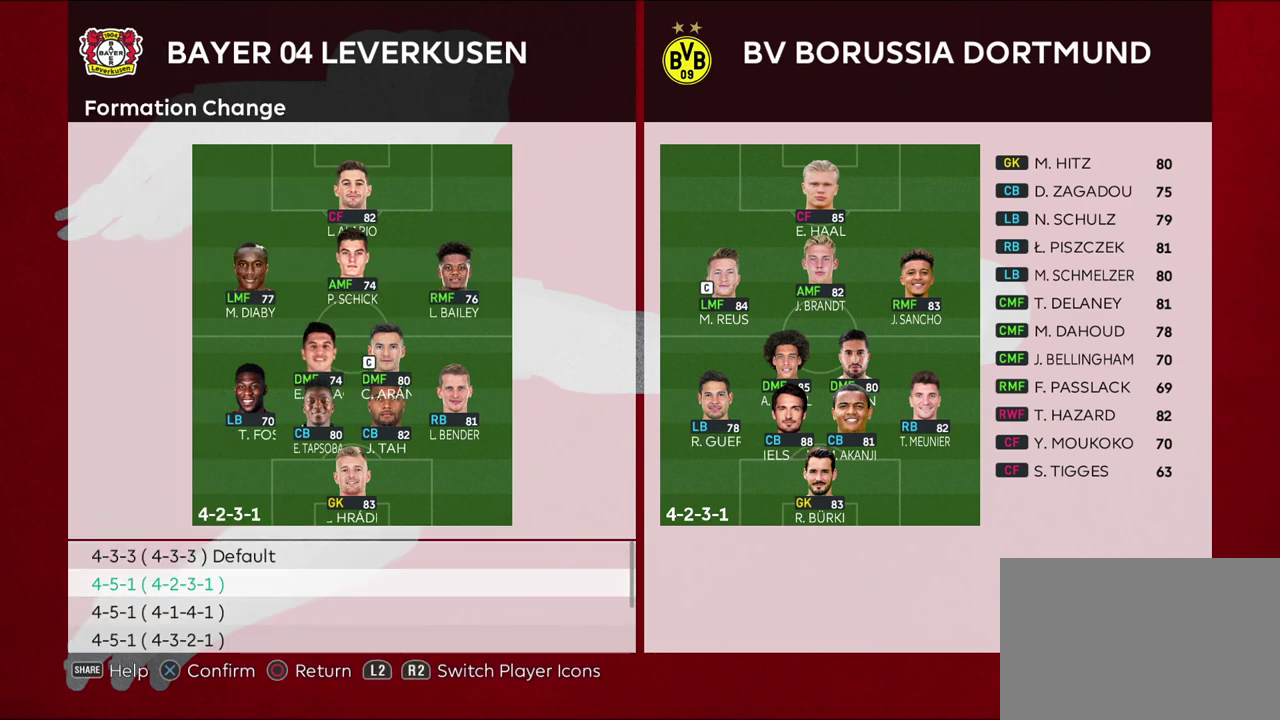
{"dt_ms": 500, "buttons": [], "left_stick": "center", "right_stick": "center", "events": []}
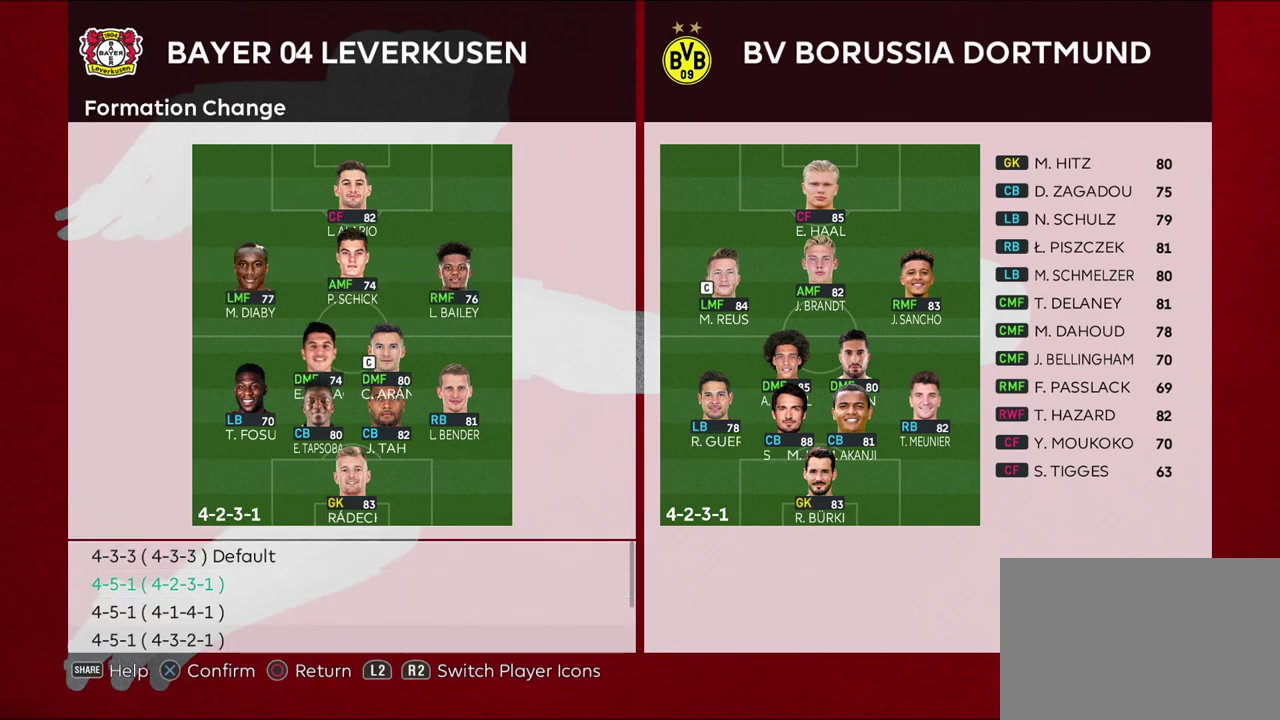
{"dt_ms": 500, "buttons": [], "left_stick": "center", "right_stick": "center", "events": []}
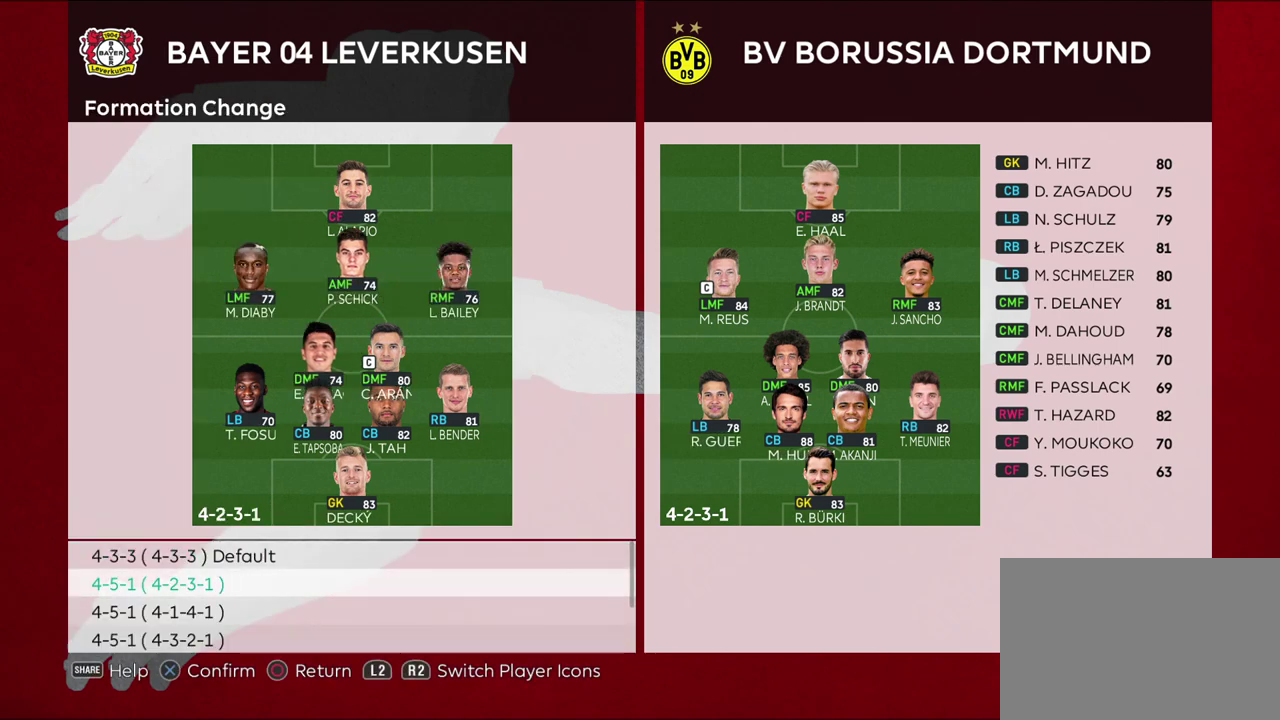
{"dt_ms": 500, "buttons": [], "left_stick": "center", "right_stick": "center", "events": []}
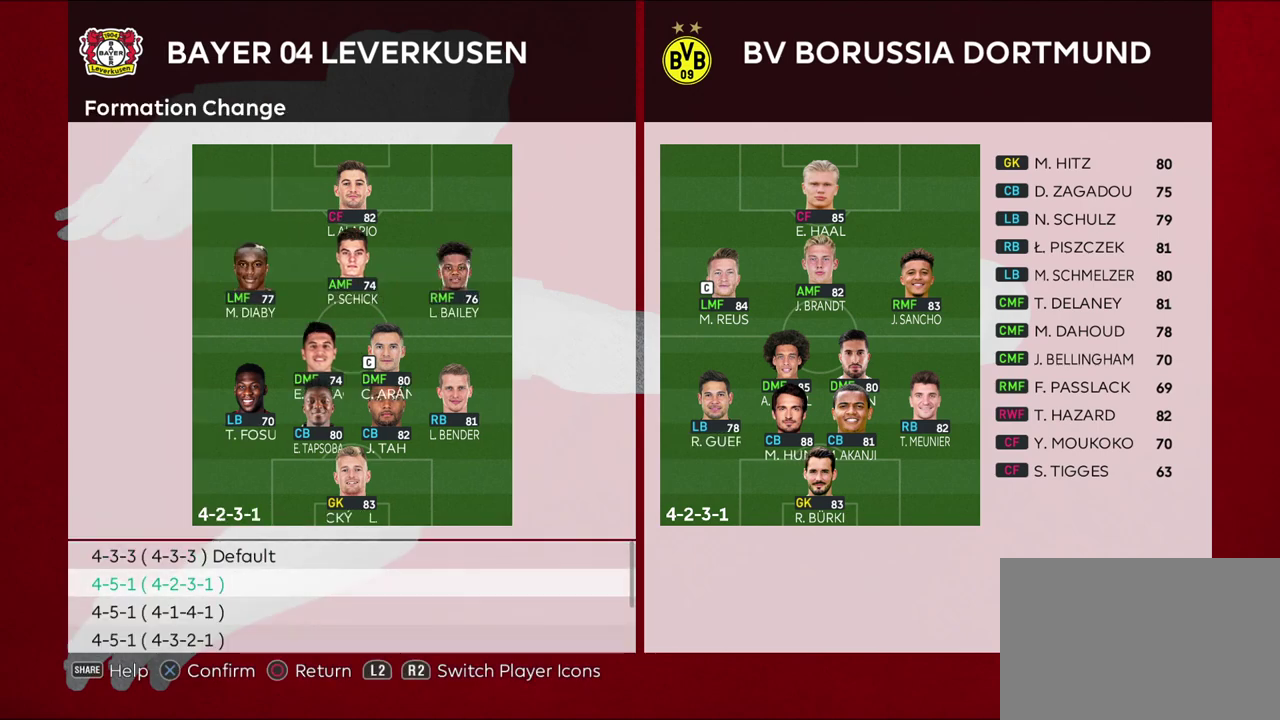
{"dt_ms": 500, "buttons": [], "left_stick": "center", "right_stick": "center", "events": []}
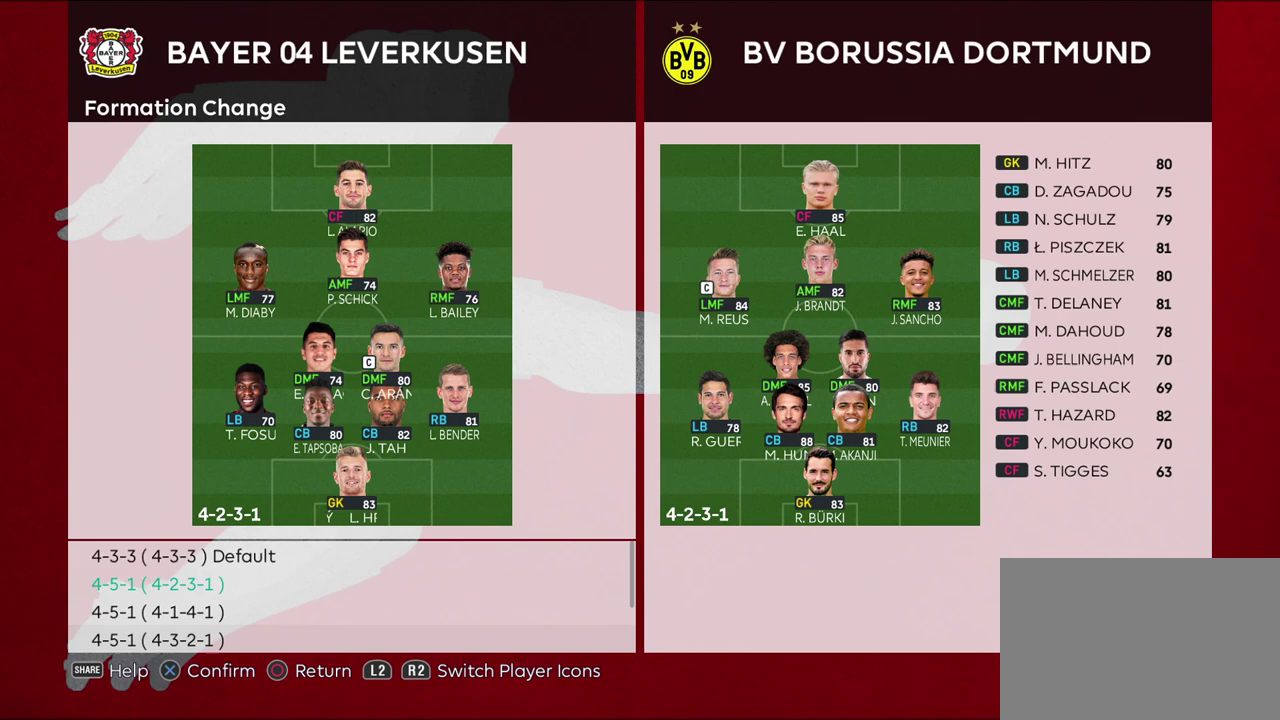
{"dt_ms": 500, "buttons": [], "left_stick": "center", "right_stick": "center", "events": []}
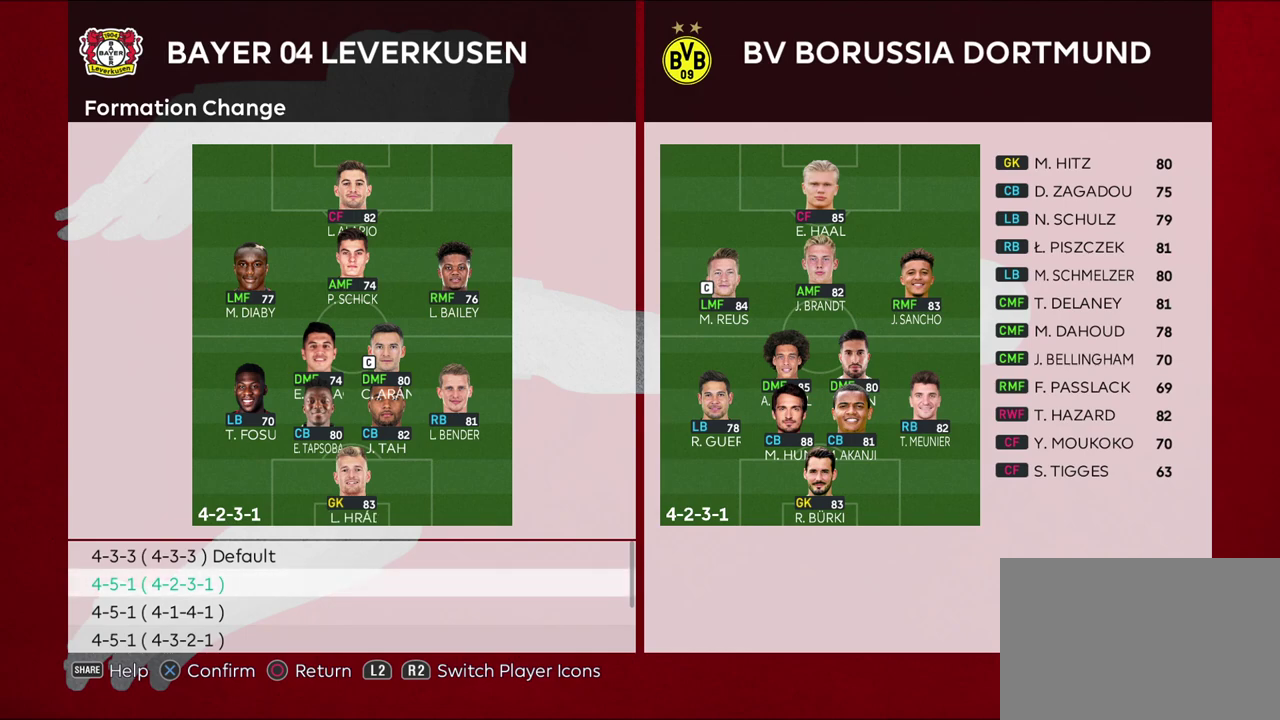
{"dt_ms": 500, "buttons": [], "left_stick": "center", "right_stick": "center", "events": []}
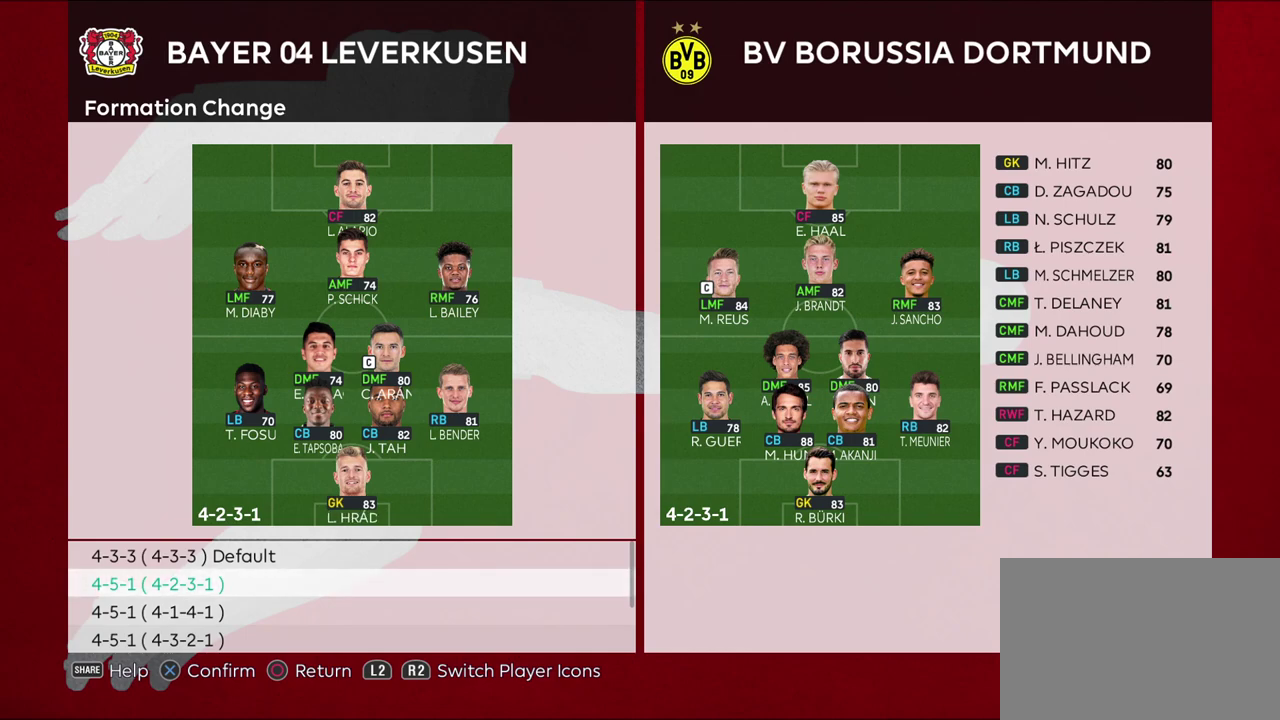
{"dt_ms": 500, "buttons": [], "left_stick": "center", "right_stick": "center", "events": []}
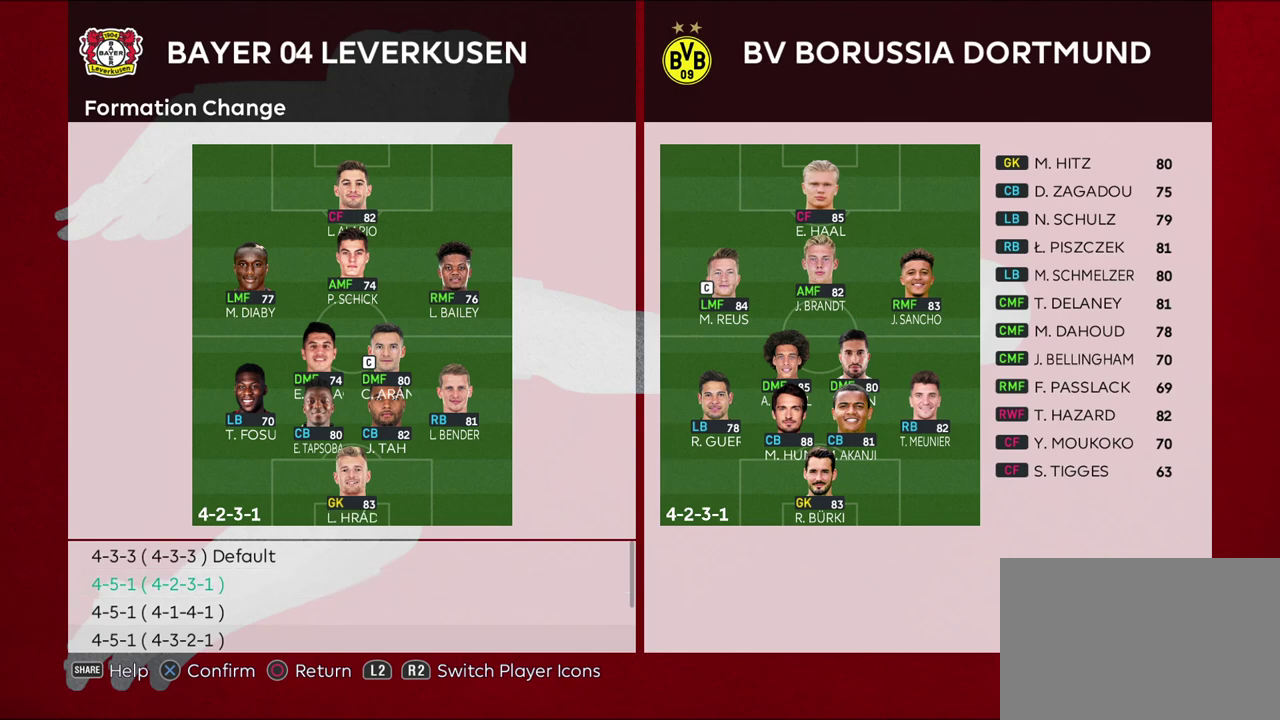
{"dt_ms": 500, "buttons": [], "left_stick": "center", "right_stick": "center", "events": []}
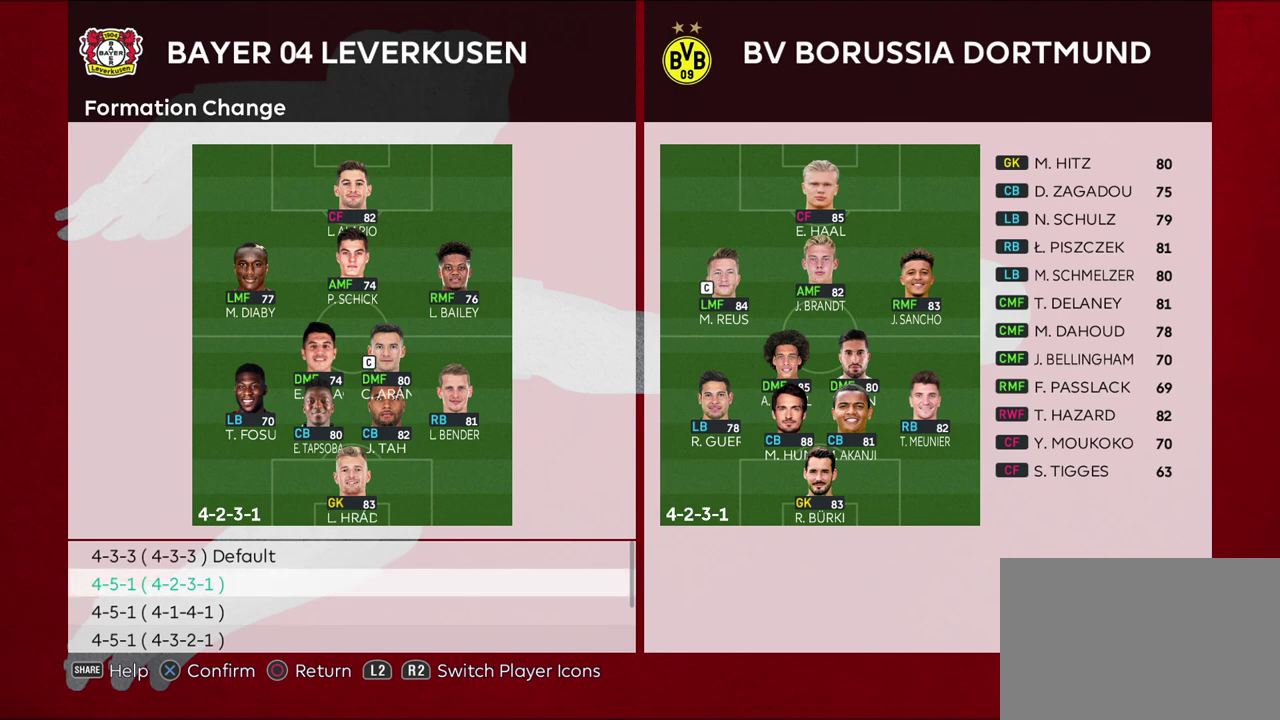
{"dt_ms": 500, "buttons": ["CROSS"], "left_stick": "center", "right_stick": "center", "events": [[383, "CROSS", "down"]]}
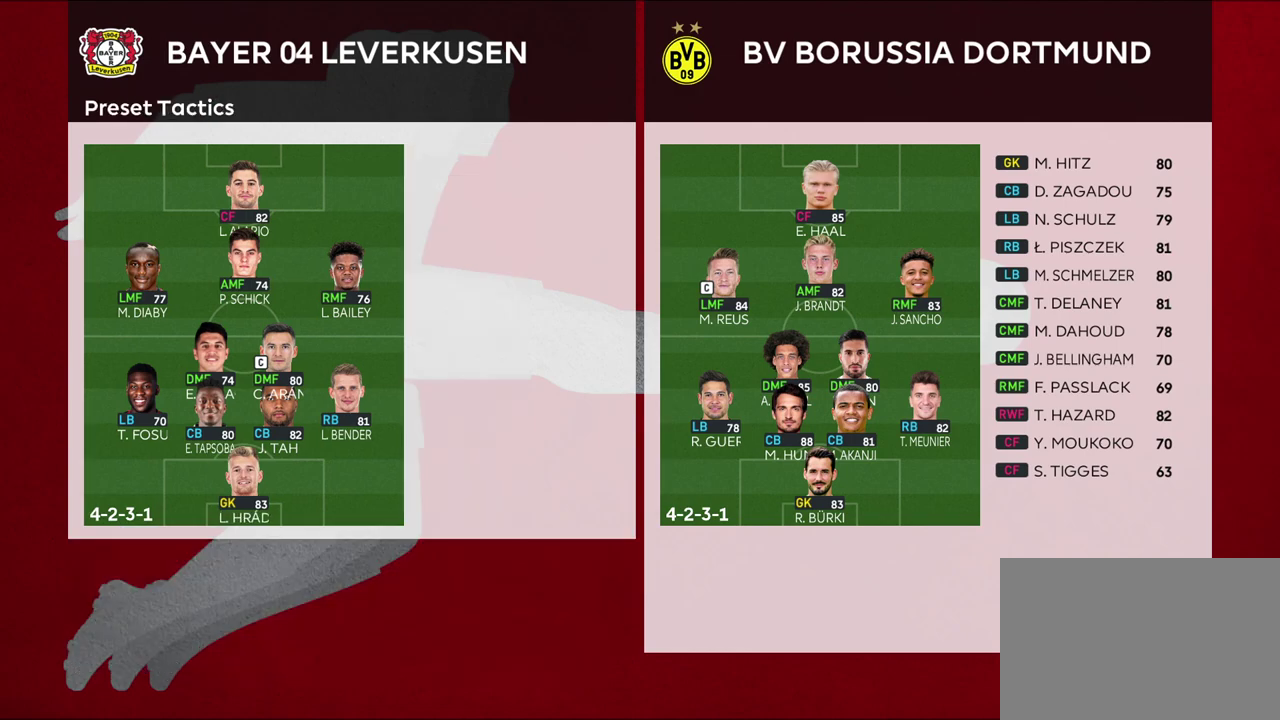
{"dt_ms": 500, "buttons": ["CIRCLE"], "left_stick": "center", "right_stick": "center", "events": [[83, "CROSS", "up"], [500, "CIRCLE", "down"]]}
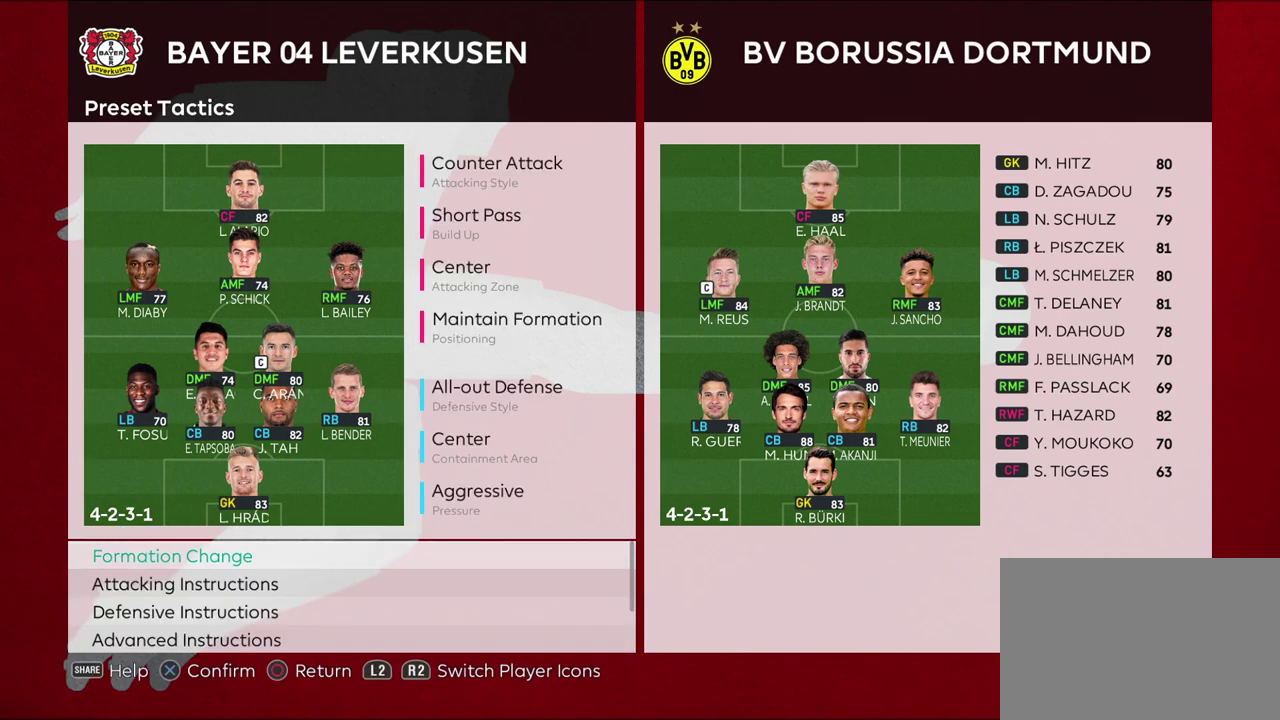
{"dt_ms": 500, "buttons": [], "left_stick": "right", "right_stick": "center", "events": [[167, "CIRCLE", "up"], [367, "left_stick", "right"]]}
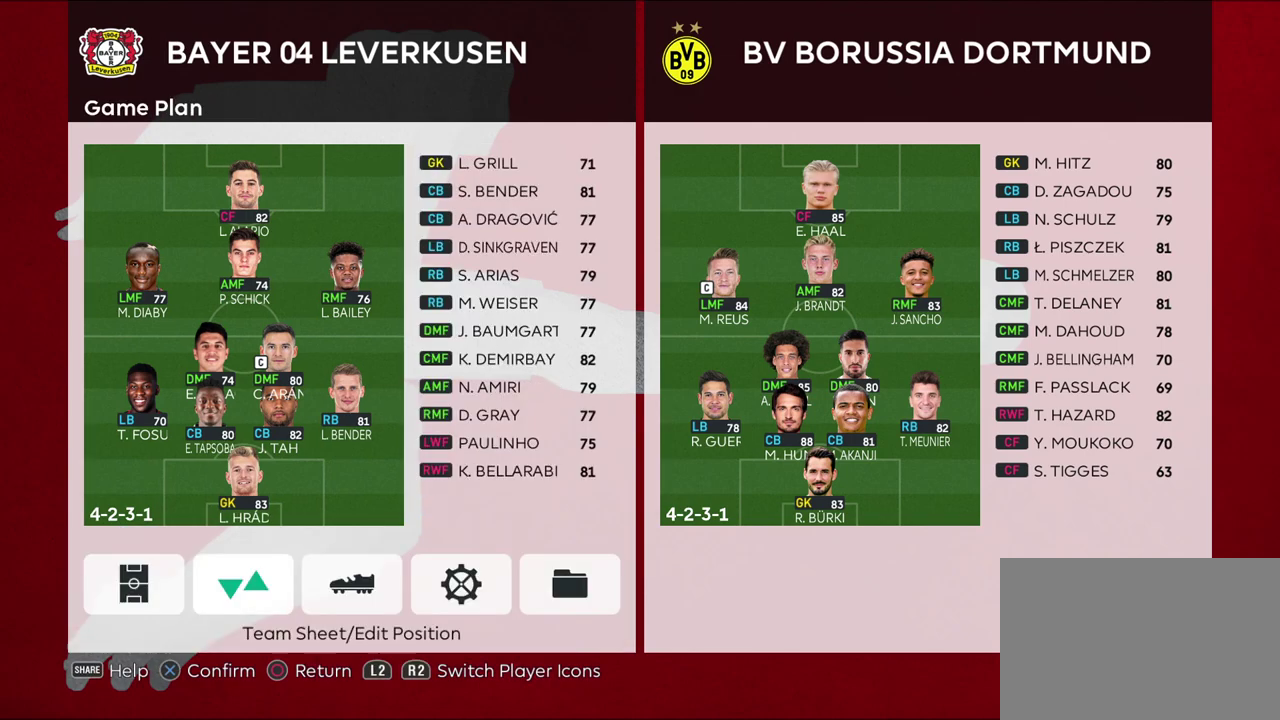
{"dt_ms": 700, "buttons": [], "left_stick": "up", "right_stick": "center", "events": [[67, "left_stick", "center"], [233, "CROSS", "down"], [400, "CROSS", "up"], [667, "left_stick", "up"]]}
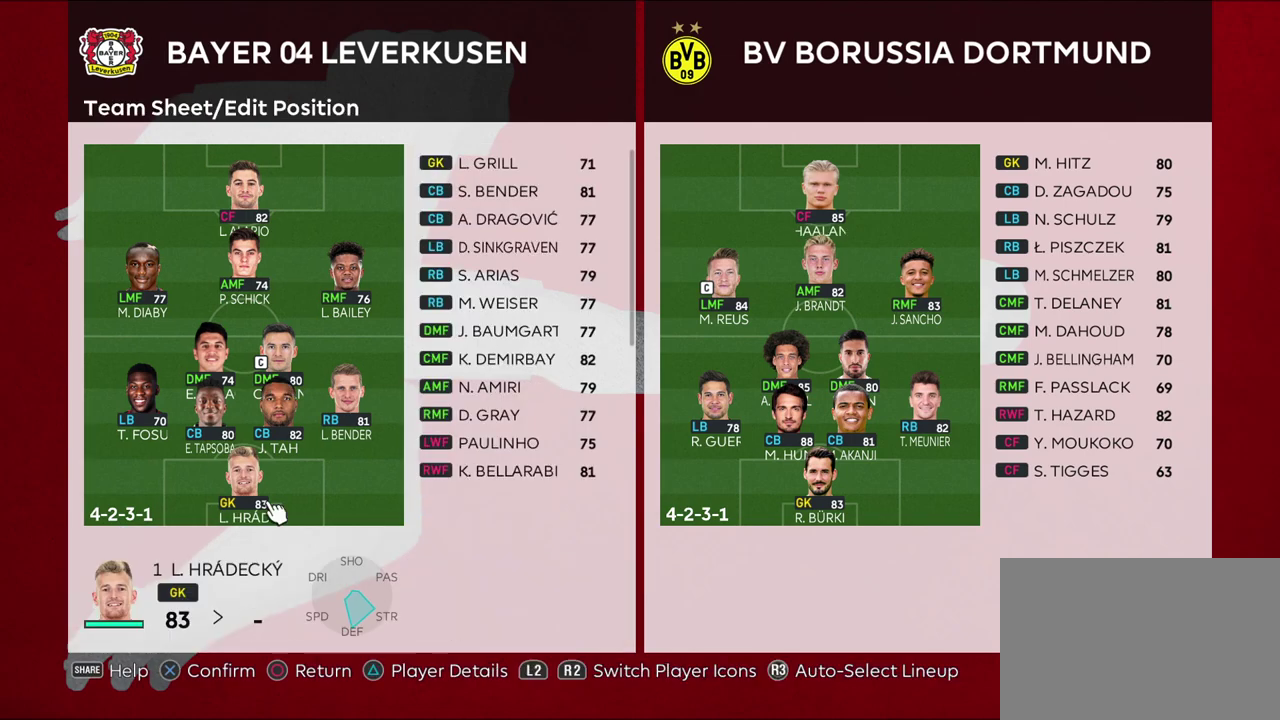
{"dt_ms": 300, "buttons": [], "left_stick": "up", "right_stick": "center", "events": [[133, "left_stick", "center"], [283, "left_stick", "up"]]}
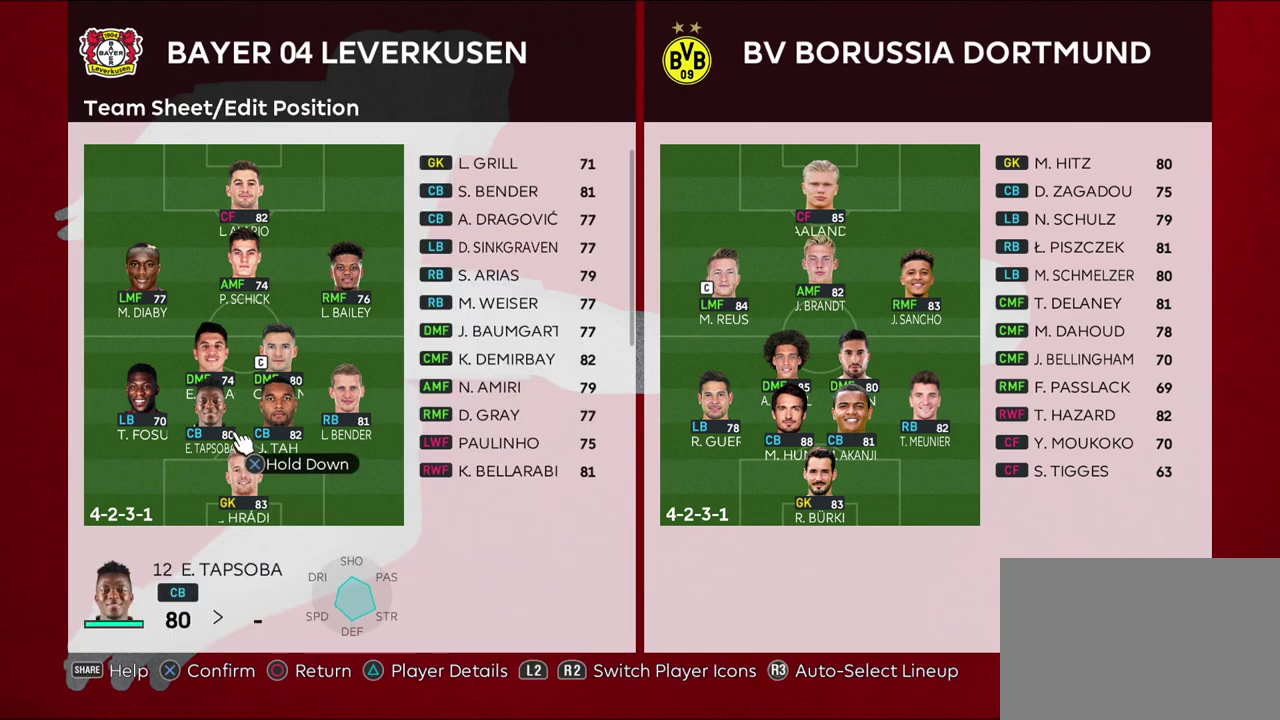
{"dt_ms": 400, "buttons": [], "left_stick": "up-right", "right_stick": "center", "events": [[117, "left_stick", "center"], [233, "left_stick", "up-right"]]}
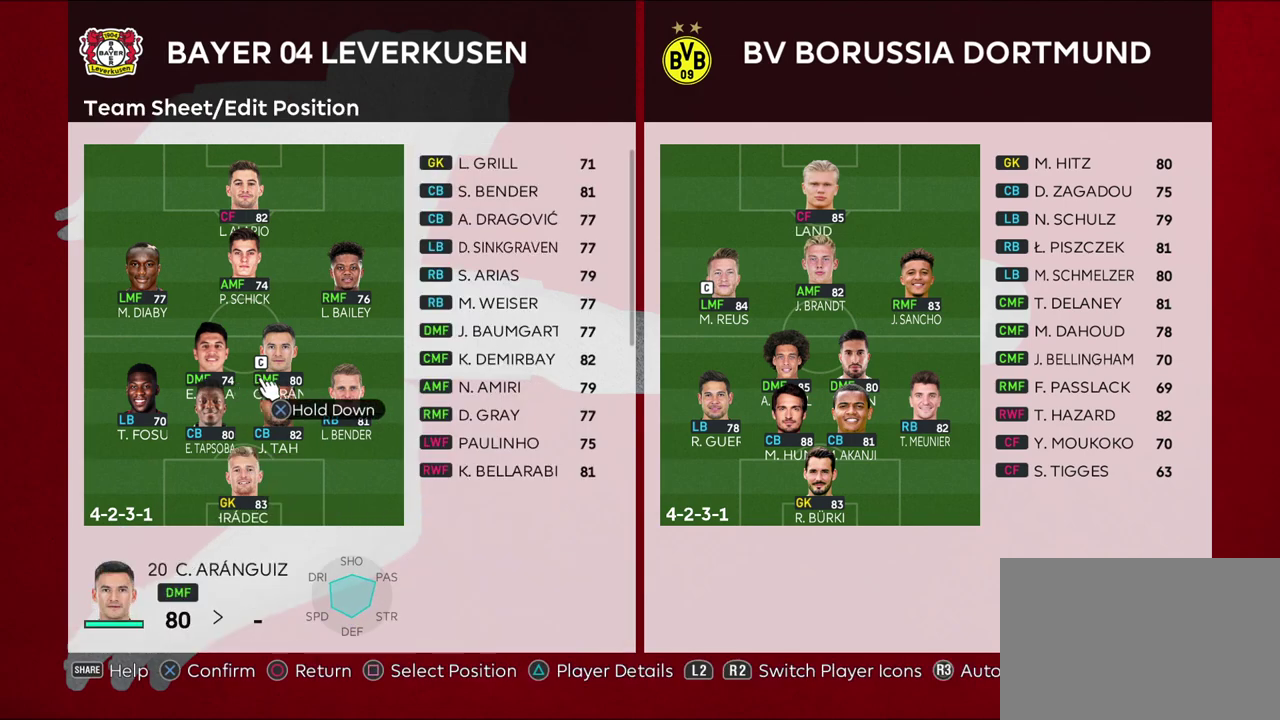
{"dt_ms": 600, "buttons": [], "left_stick": "right", "right_stick": "center", "events": [[17, "left_stick", "center"], [150, "left_stick", "up"], [300, "left_stick", "center"], [567, "left_stick", "right"]]}
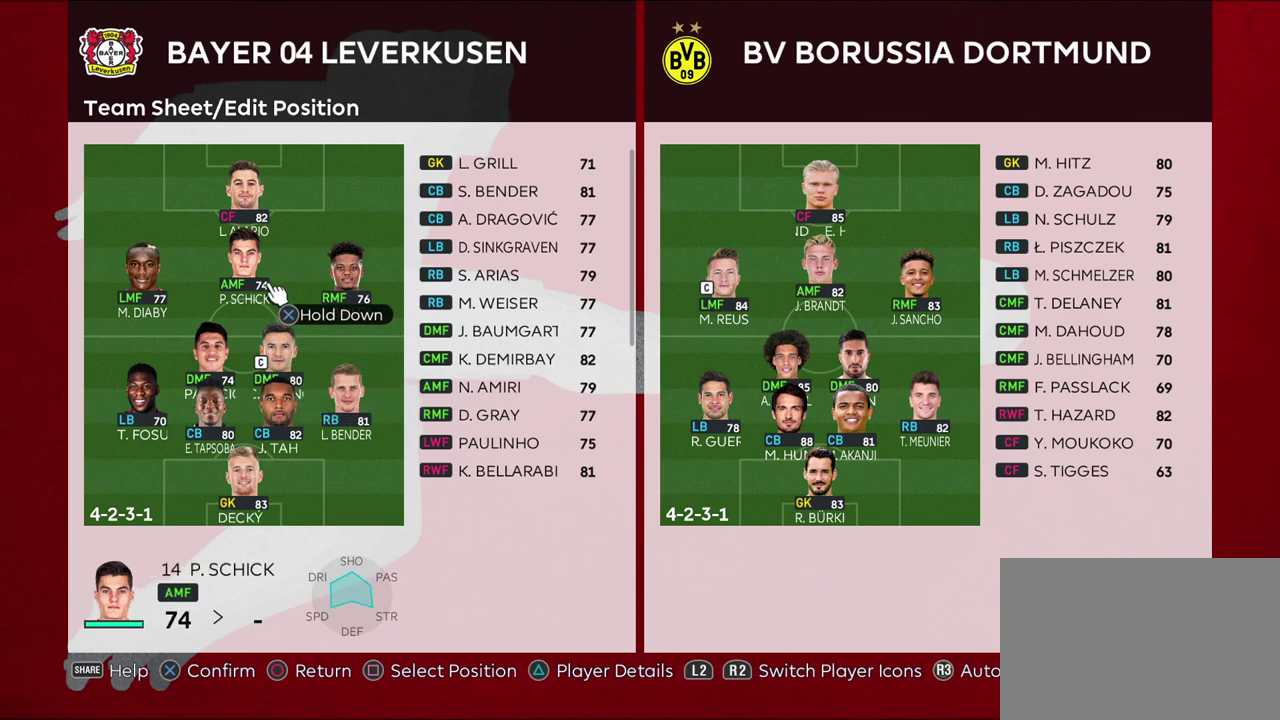
{"dt_ms": 500, "buttons": [], "left_stick": "center", "right_stick": "center", "events": [[183, "left_stick", "center"]]}
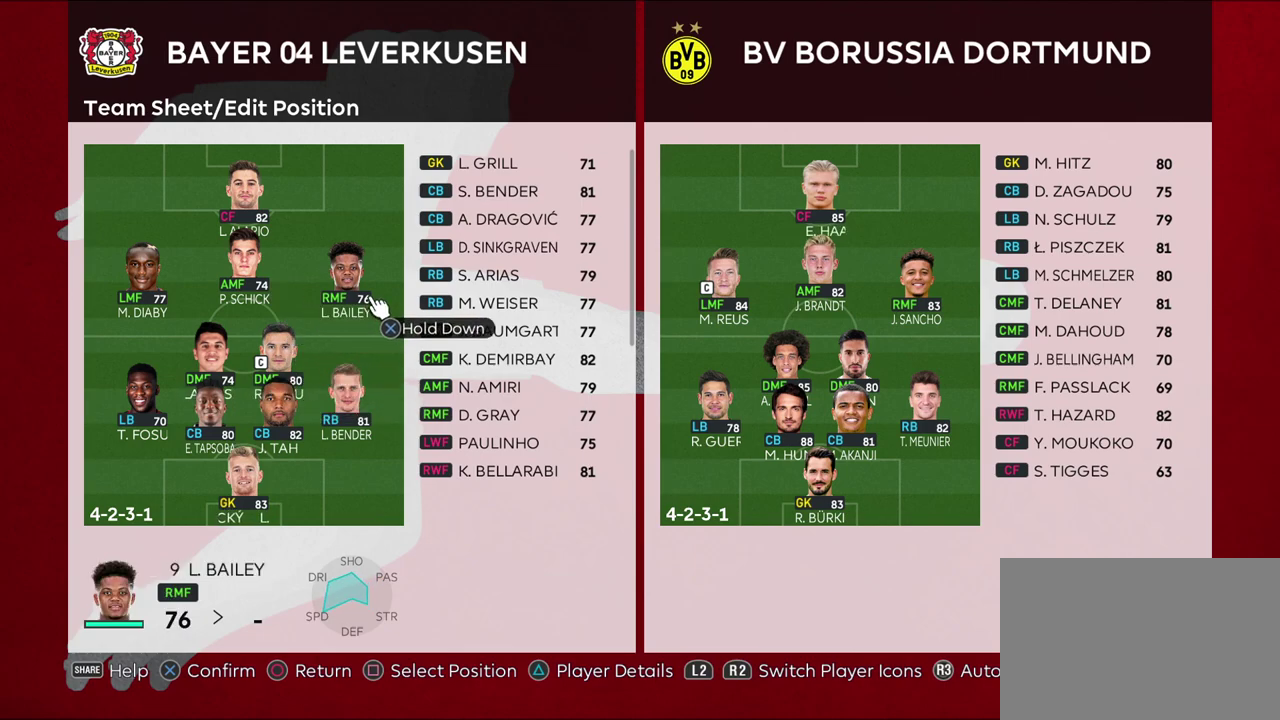
{"dt_ms": 500, "buttons": [], "left_stick": "center", "right_stick": "center", "events": []}
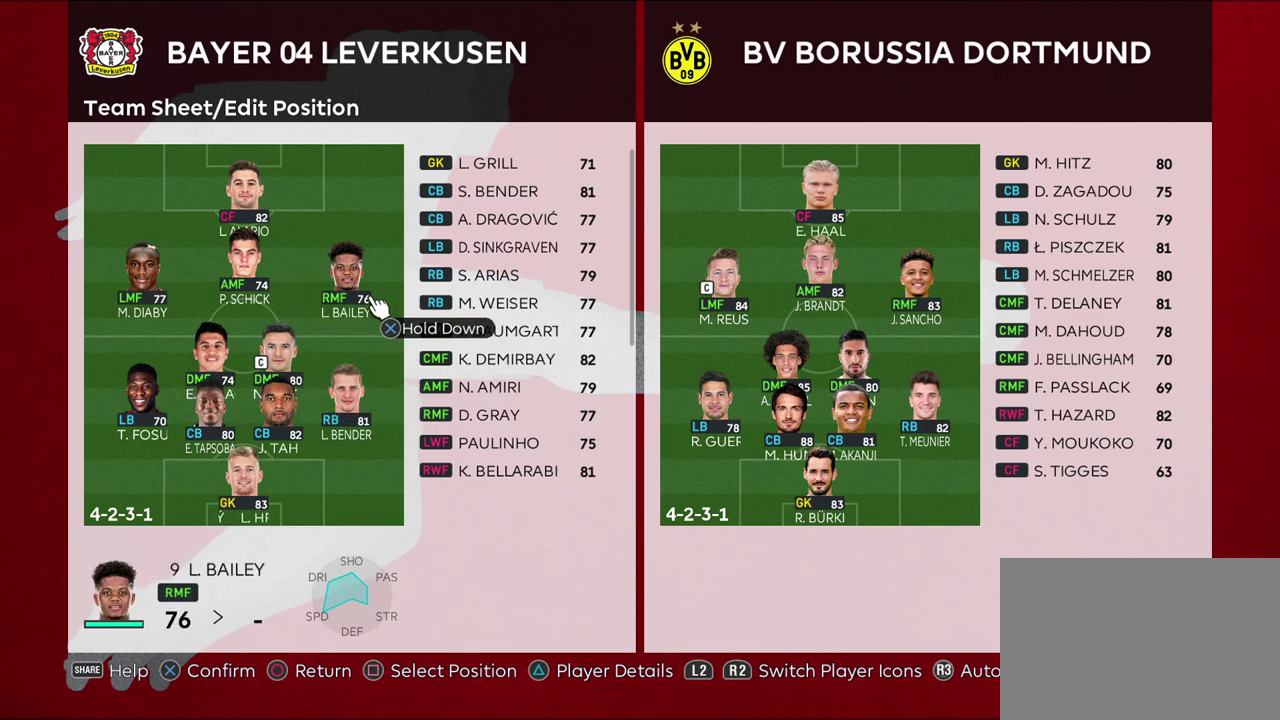
{"dt_ms": 500, "buttons": [], "left_stick": "center", "right_stick": "center", "events": []}
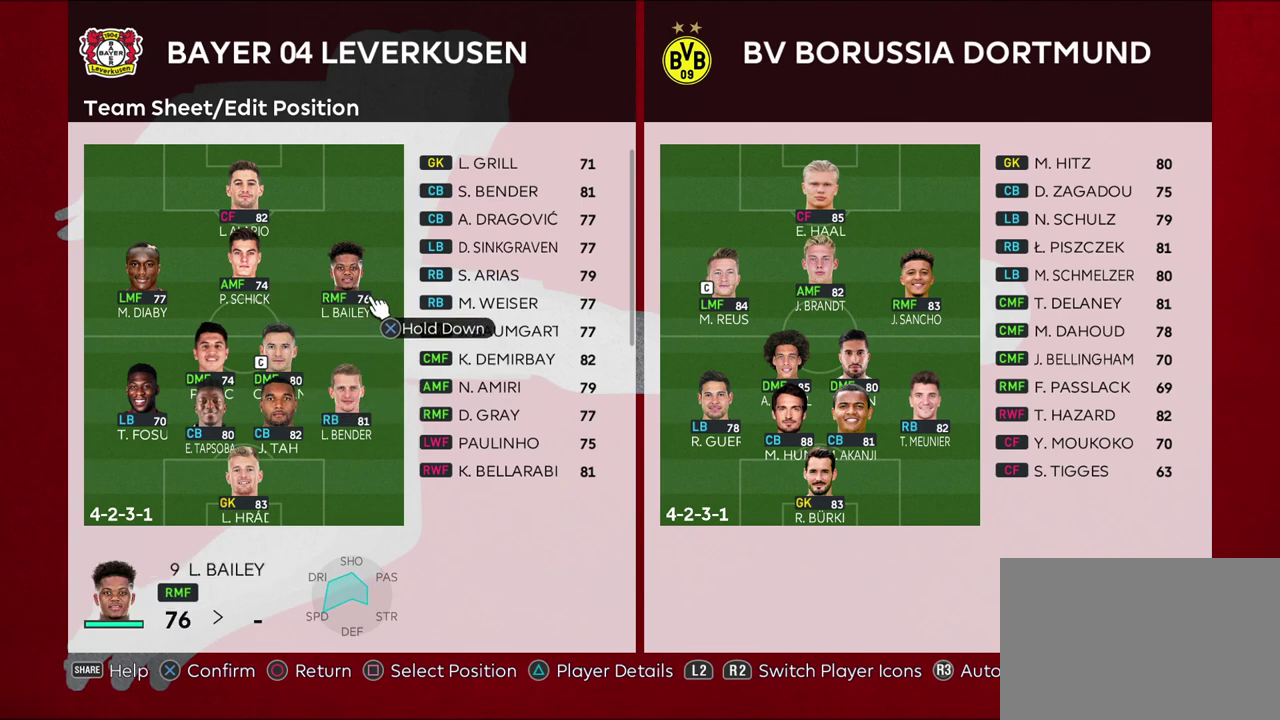
{"dt_ms": 300, "buttons": [], "left_stick": "center", "right_stick": "center", "events": [[117, "CIRCLE", "down"], [250, "CIRCLE", "up"]]}
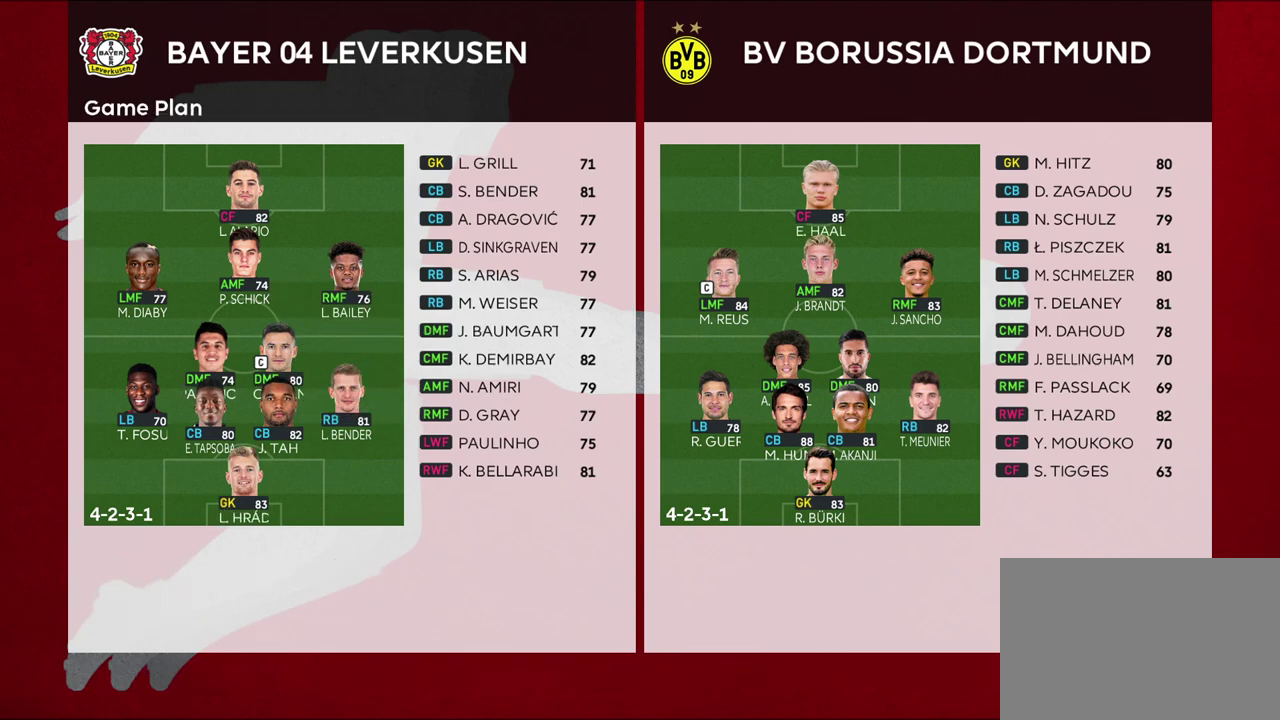
{"dt_ms": 700, "buttons": ["CROSS"], "left_stick": "center", "right_stick": "center", "events": [[450, "left_stick", "left"], [600, "left_stick", "center"], [650, "CROSS", "down"]]}
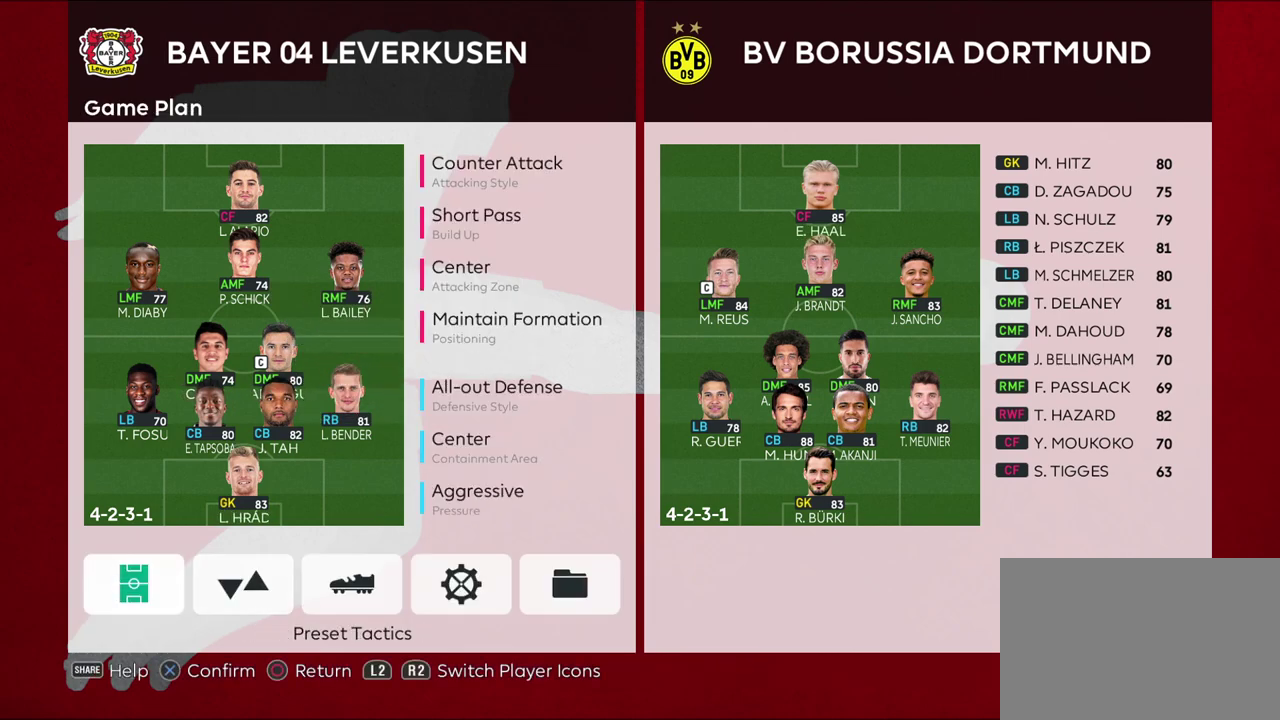
{"dt_ms": 300, "buttons": ["DPAD_DOWN"], "left_stick": "center", "right_stick": "center", "events": [[100, "CROSS", "up"], [283, "DPAD_DOWN", "down"]]}
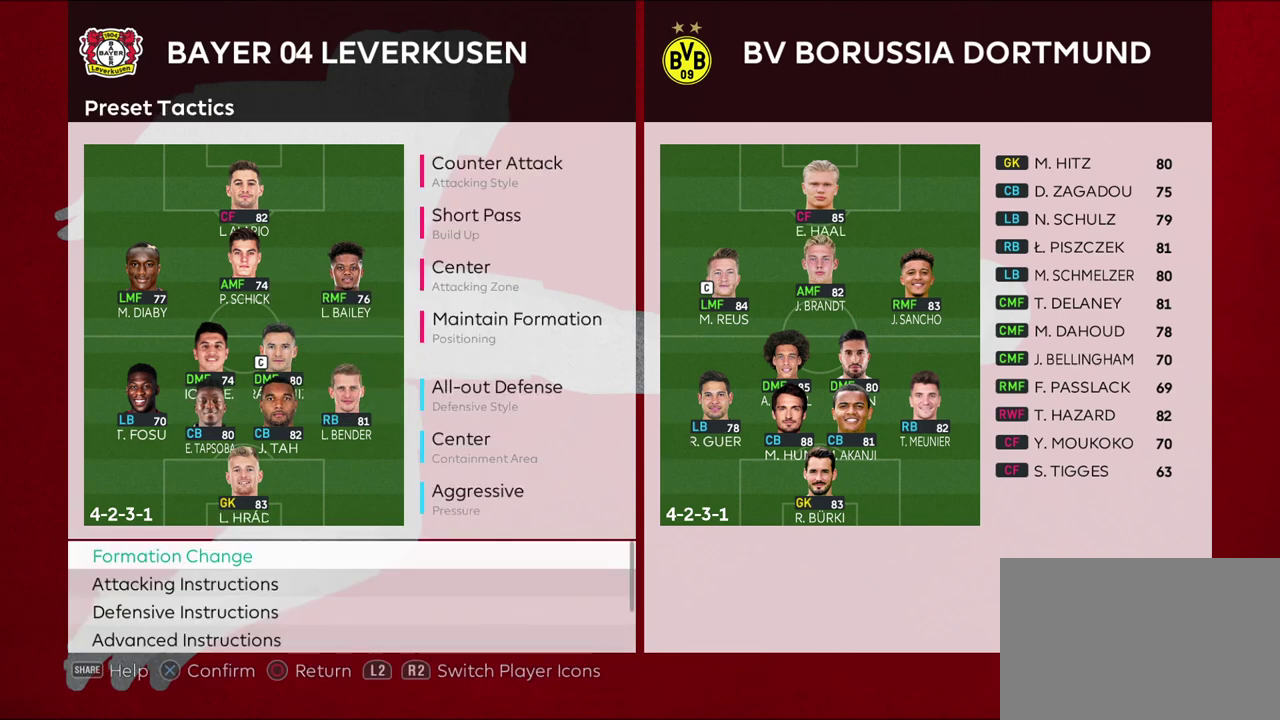
{"dt_ms": 600, "buttons": ["DPAD_DOWN"], "left_stick": "center", "right_stick": "center", "events": [[50, "DPAD_DOWN", "up"], [167, "DPAD_DOWN", "down"], [267, "DPAD_DOWN", "up"], [367, "DPAD_DOWN", "down"], [467, "DPAD_DOWN", "up"], [567, "DPAD_DOWN", "down"]]}
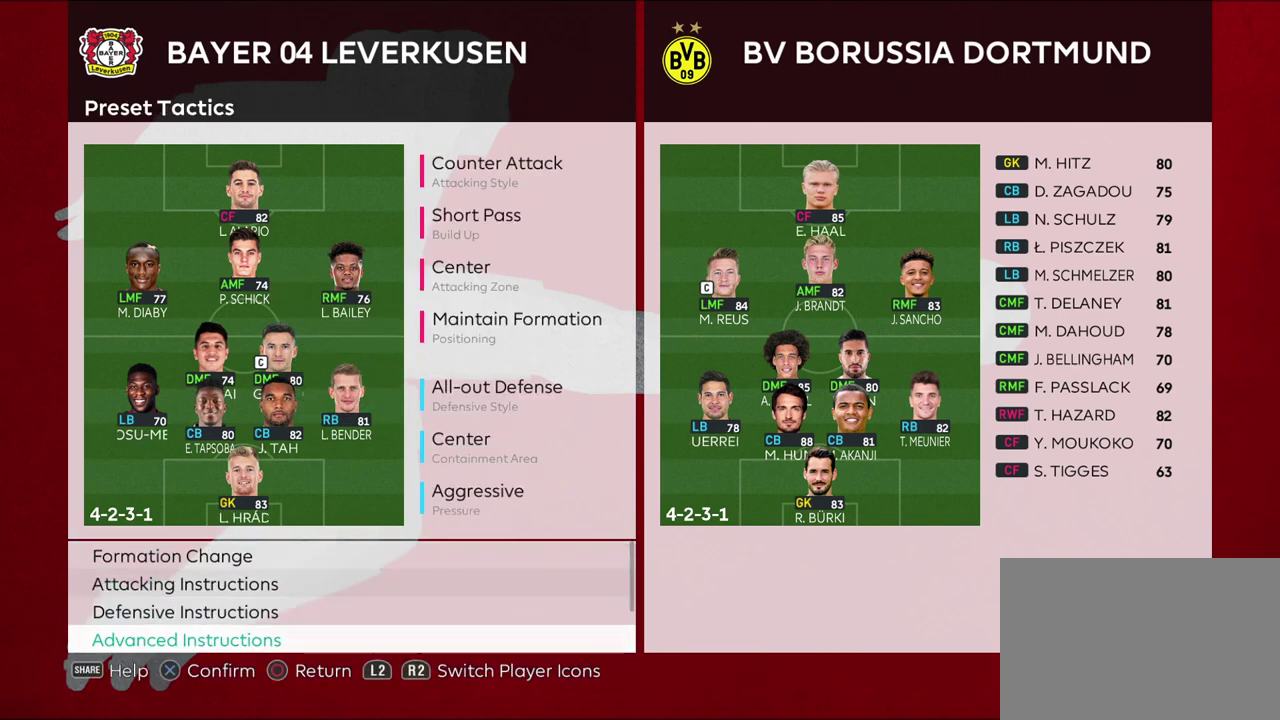
{"dt_ms": 600, "buttons": ["CROSS"], "left_stick": "center", "right_stick": "center", "events": [[67, "DPAD_DOWN", "up"], [450, "DPAD_UP", "down"], [567, "DPAD_UP", "up"], [583, "CROSS", "down"]]}
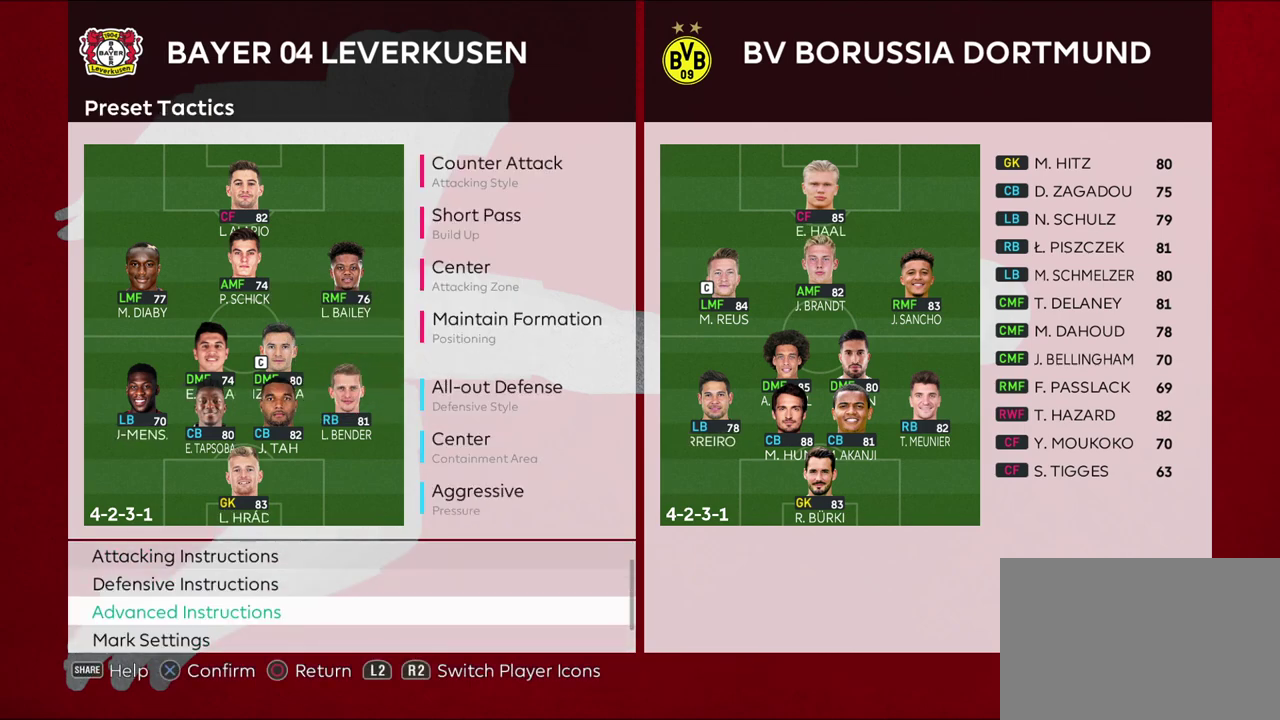
{"dt_ms": 500, "buttons": [], "left_stick": "center", "right_stick": "center", "events": [[150, "CROSS", "up"]]}
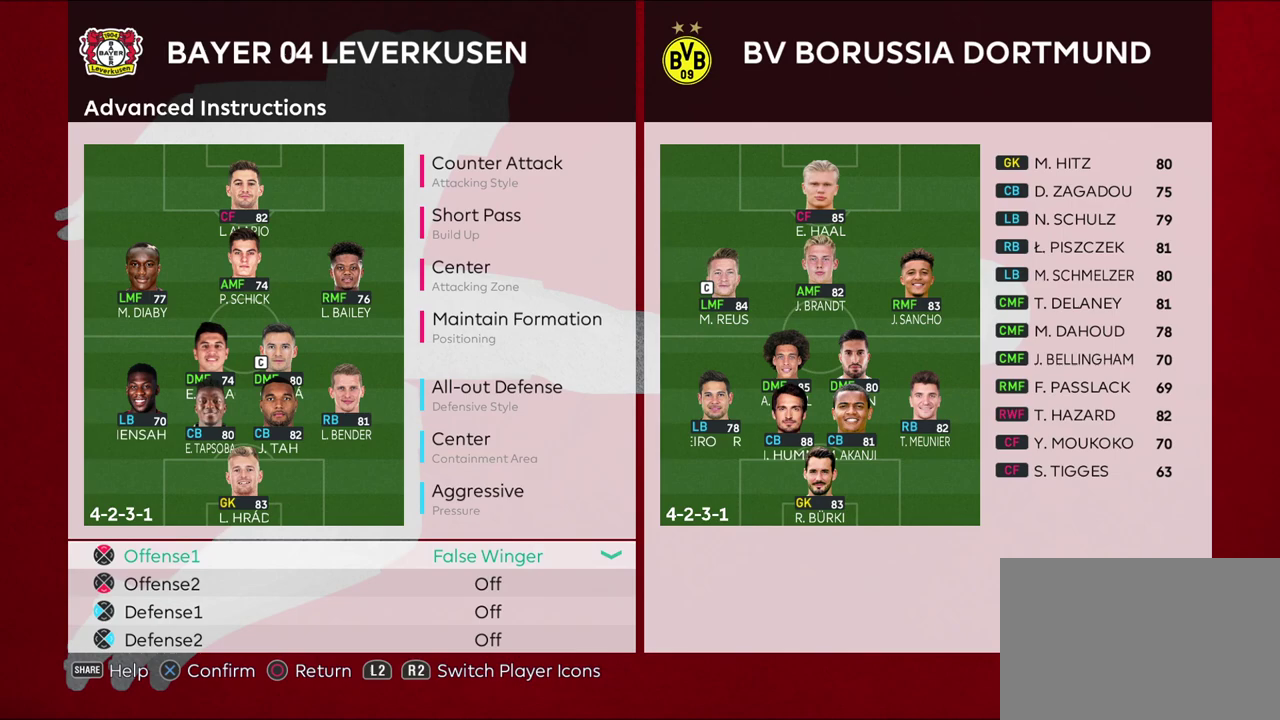
{"dt_ms": 600, "buttons": [], "left_stick": "center", "right_stick": "center", "events": [[417, "DPAD_DOWN", "down"], [533, "DPAD_DOWN", "up"]]}
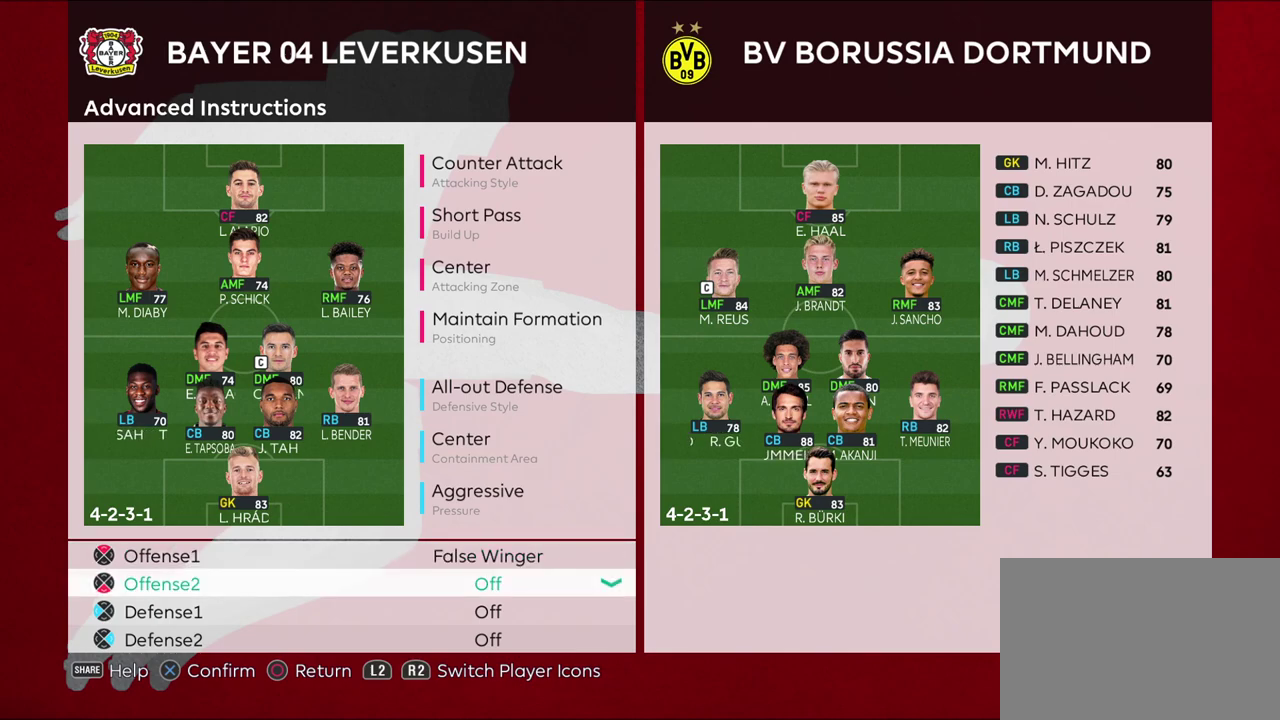
{"dt_ms": 400, "buttons": [], "left_stick": "center", "right_stick": "center", "events": [[117, "DPAD_UP", "down"], [233, "DPAD_UP", "up"]]}